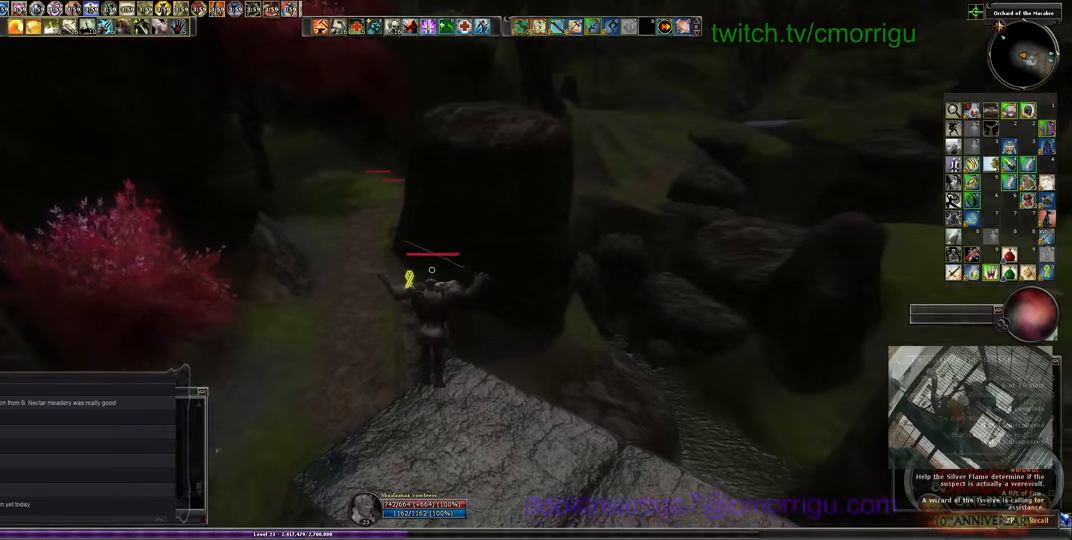
Gameplay with keyboard; each line is a JSON object with the keys held at the frame after it. "events" lists presses ("down") and releases ("up") of ".", "/", "0", "1", "2", "3", "4", "5", "6", "7", "8", "9", "a", "b", "backslash", "backspace", "c", "caps_lock", "comma", "ctrl_l", "ctrl_r", "d", "e", "equals", "escape", "f", "f1", "f10", "f11", "f12", "f2", "f3", "f4", "f5", "f6", "f7", "f8", "f9", "g", "h", "i", "j", "k", "l", "lbracket", "m", "minus", "n", "o", "p", "q", "quote", "r", "rbracket", "return", "s", "semicolon", "shift_l", "shift_r", "space", "t", "tab", "tilde", "u", "v", "w", "x", "y" and "z" between this image and that frame as [ms after this image, input, new state], when the widget could be followed in between. No other keys are recorded. Mouse input is not recorded.
{"keys": ["w"], "events": []}
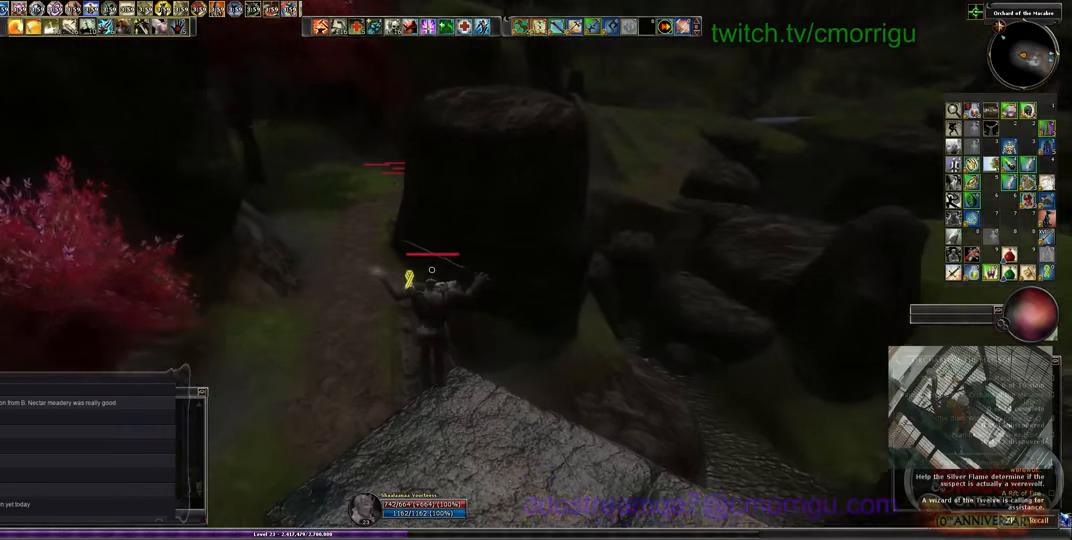
{"keys": ["w"], "events": []}
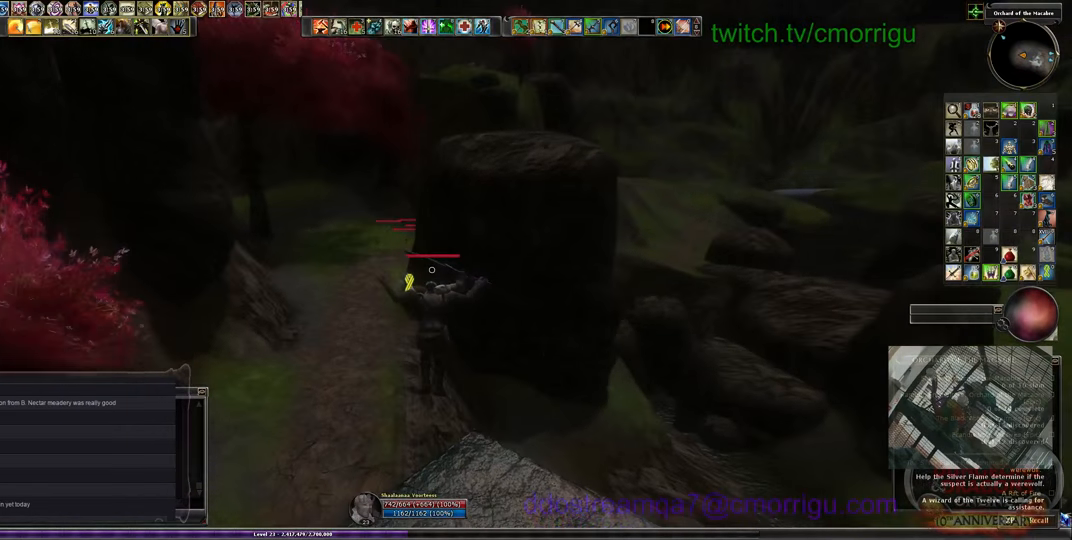
{"keys": ["w"], "events": []}
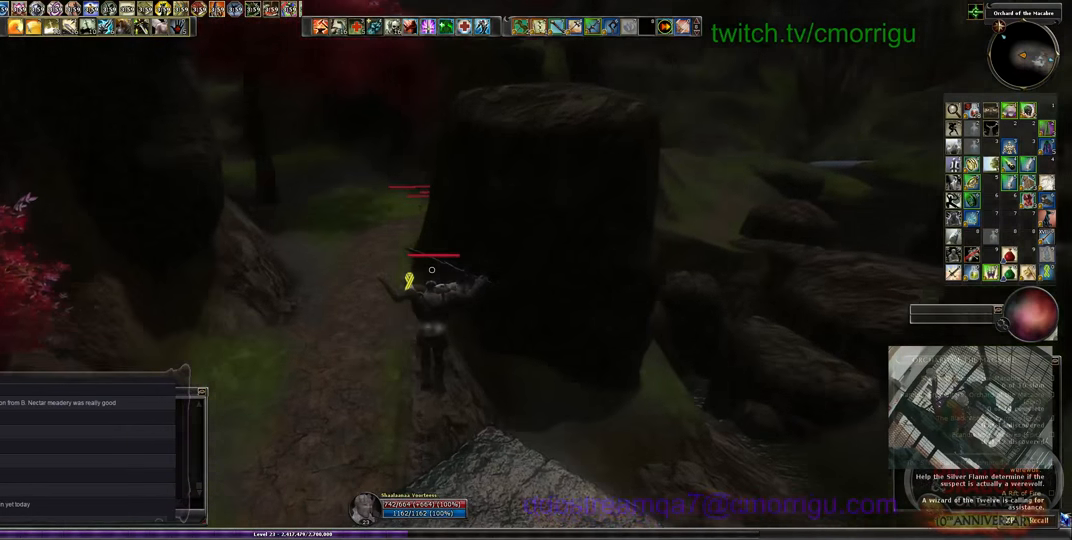
{"keys": ["w"], "events": []}
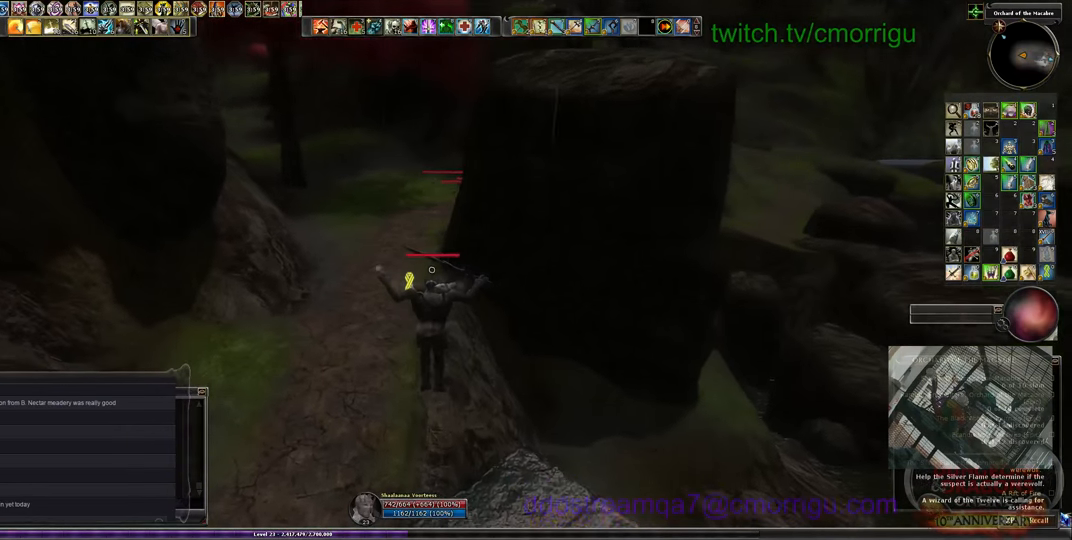
{"keys": ["w"], "events": []}
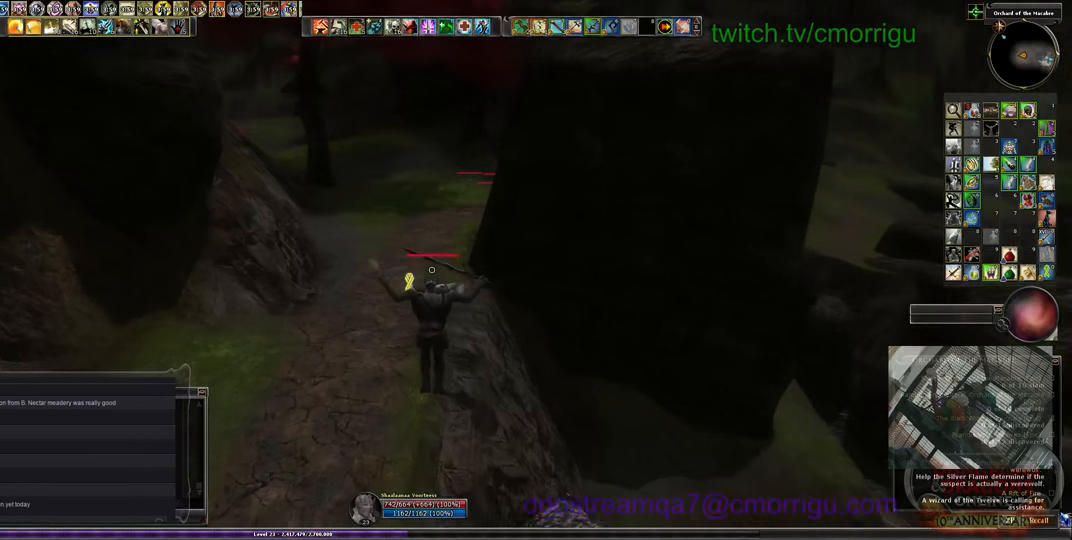
{"keys": ["w"], "events": []}
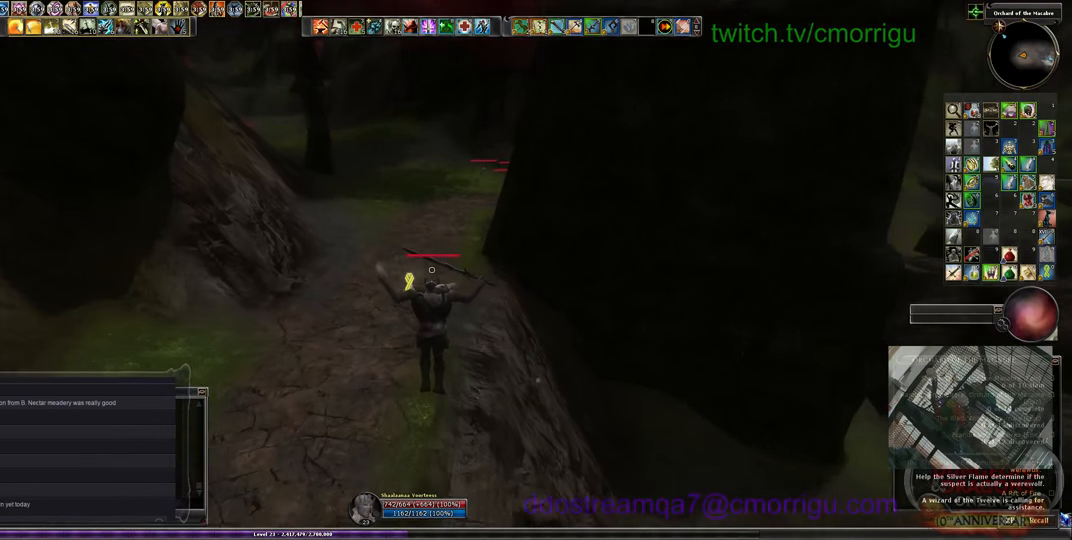
{"keys": ["w"], "events": []}
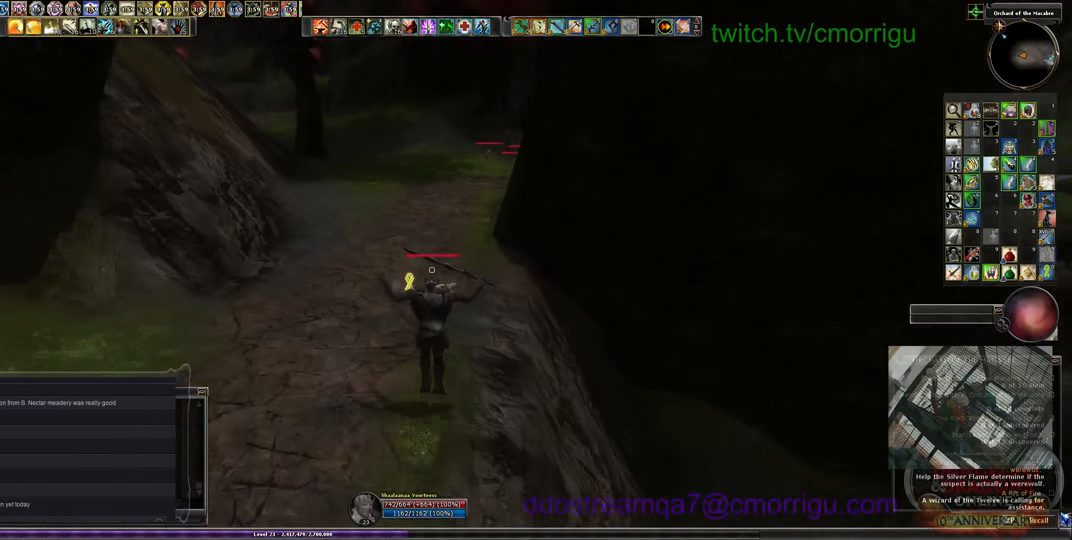
{"keys": ["w"], "events": []}
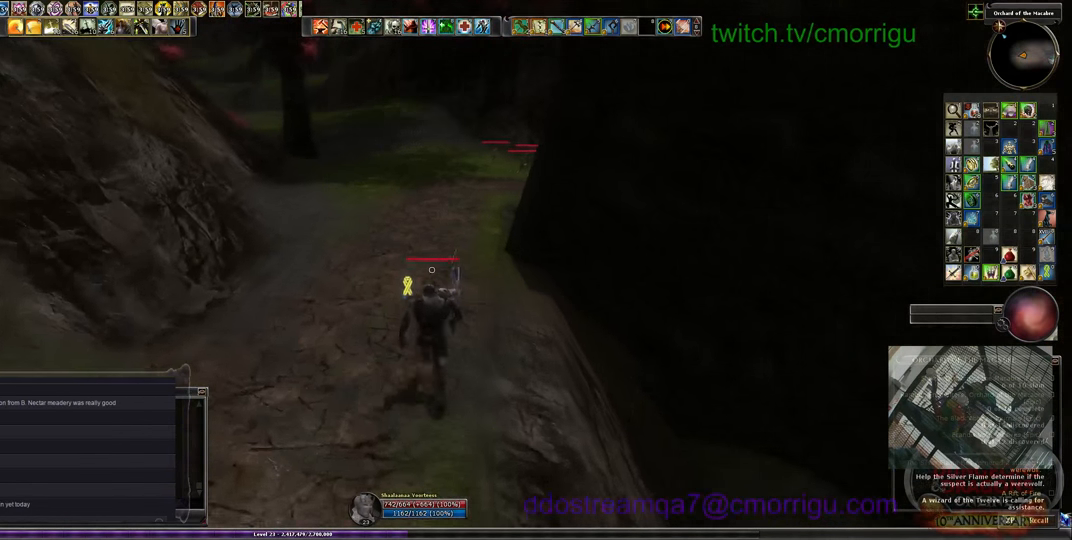
{"keys": ["w"], "events": []}
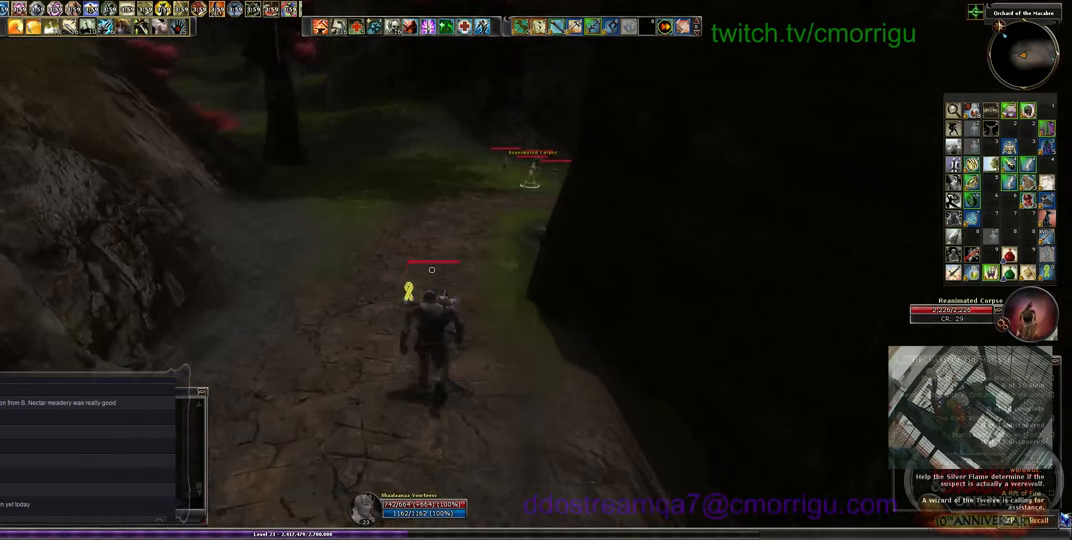
{"keys": ["w"], "events": []}
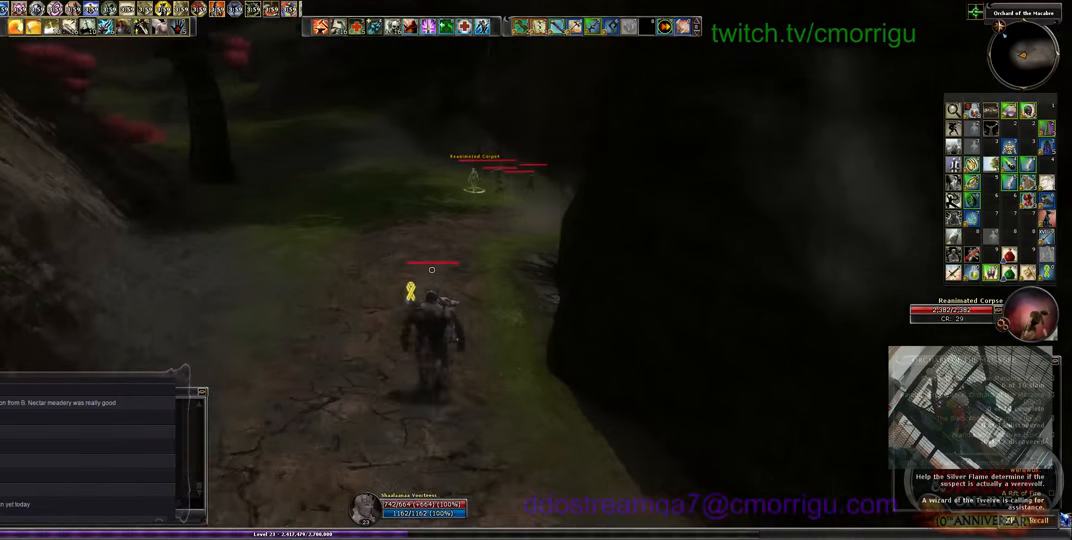
{"keys": ["w"], "events": []}
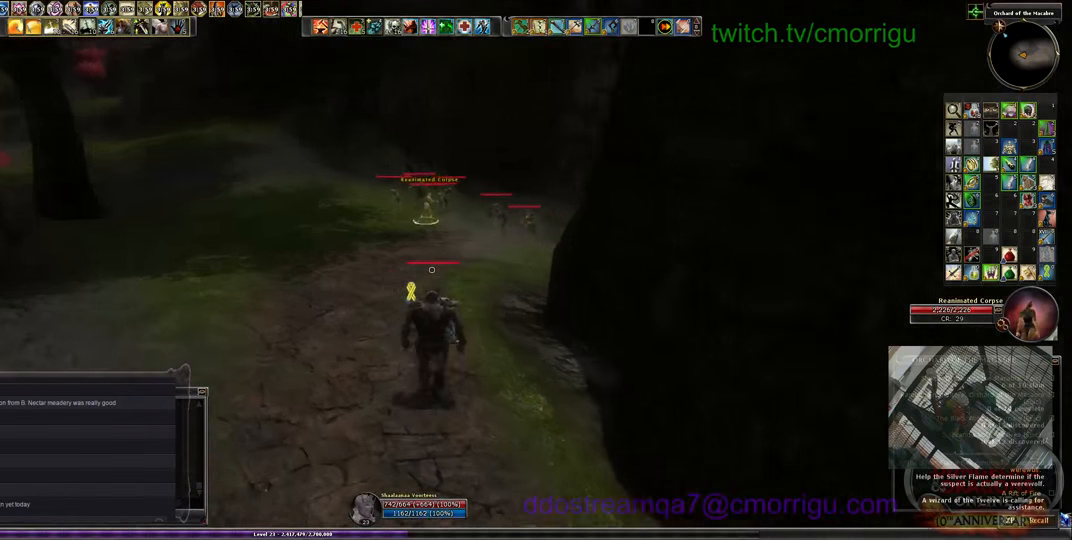
{"keys": ["w"], "events": []}
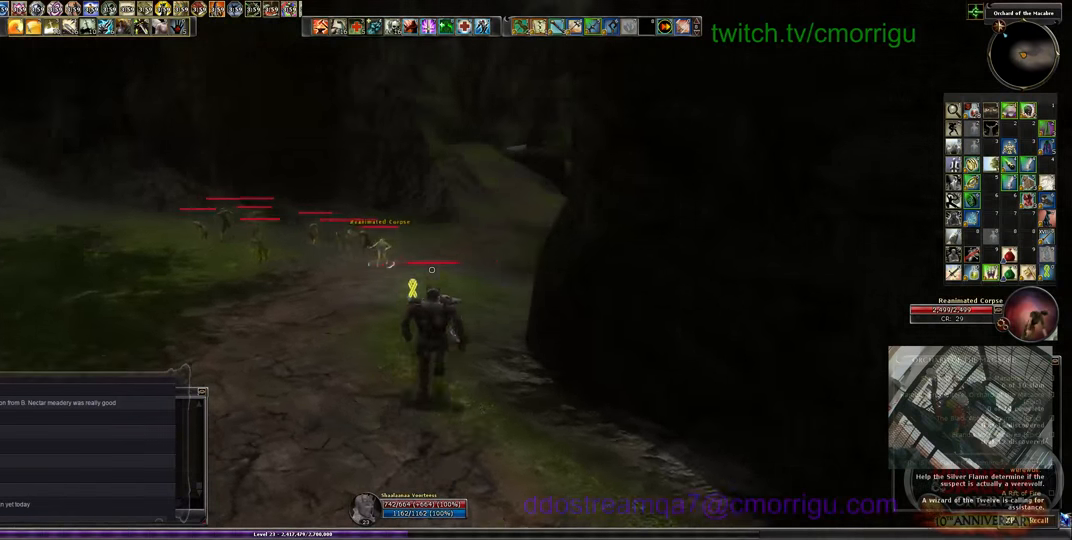
{"keys": ["w"], "events": []}
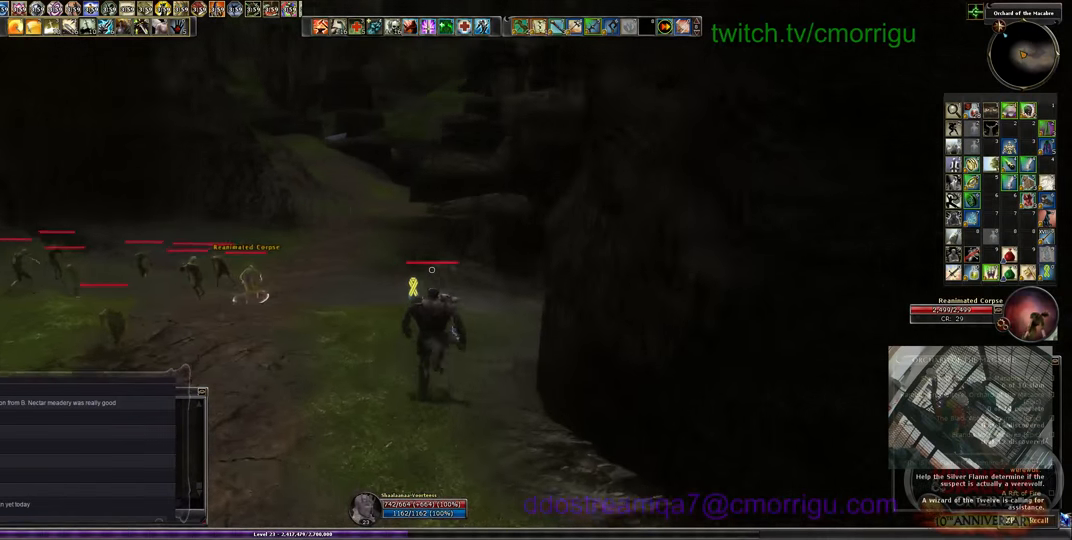
{"keys": ["w"], "events": []}
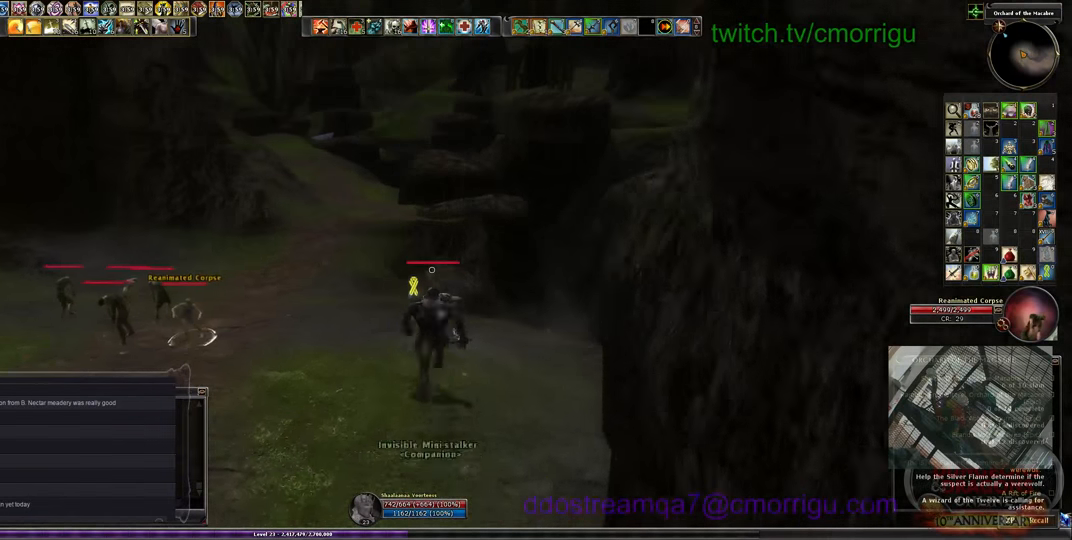
{"keys": ["w"], "events": [[33, "space", "down"], [233, "space", "up"]]}
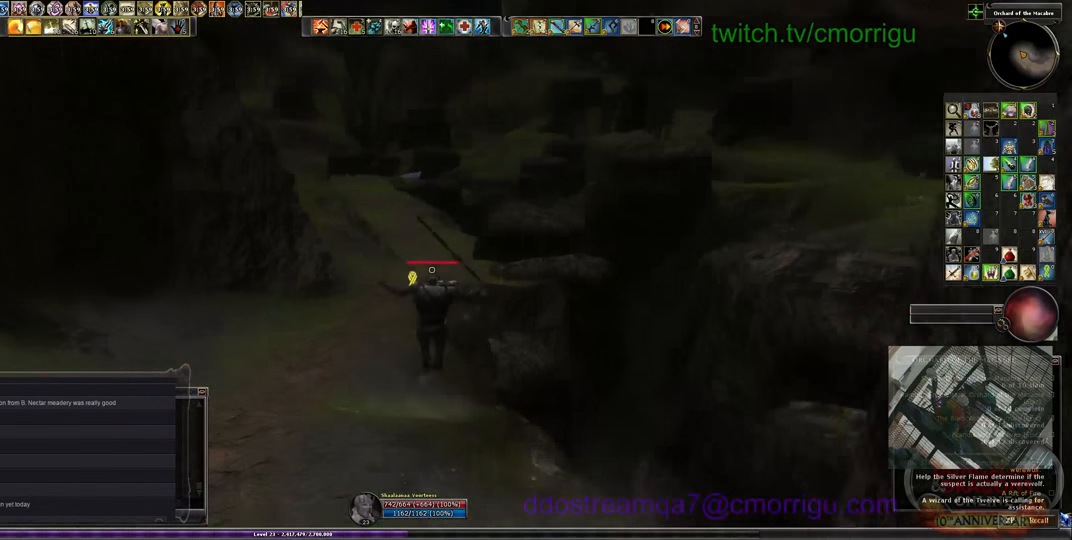
{"keys": ["w"], "events": []}
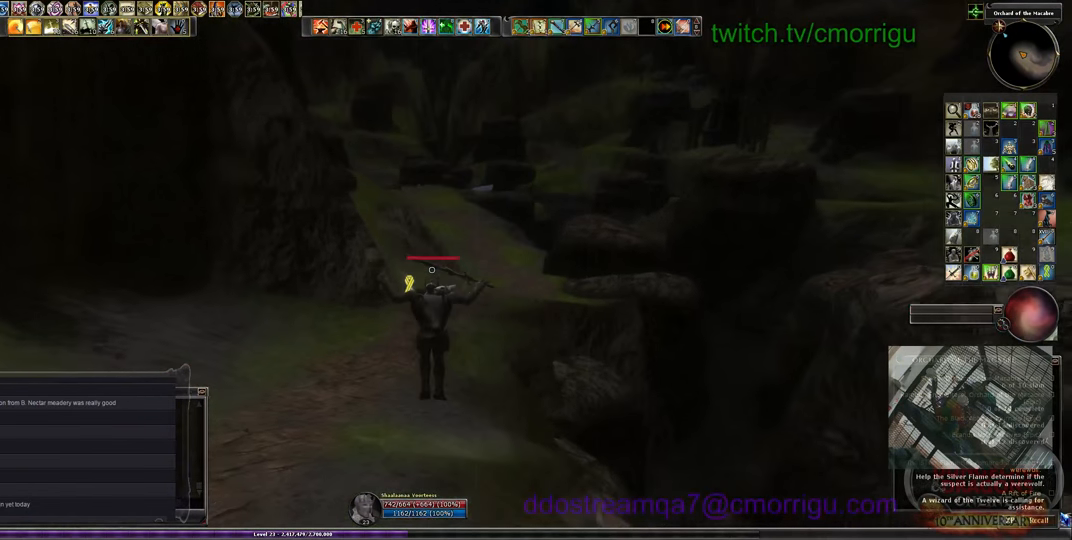
{"keys": ["w"], "events": []}
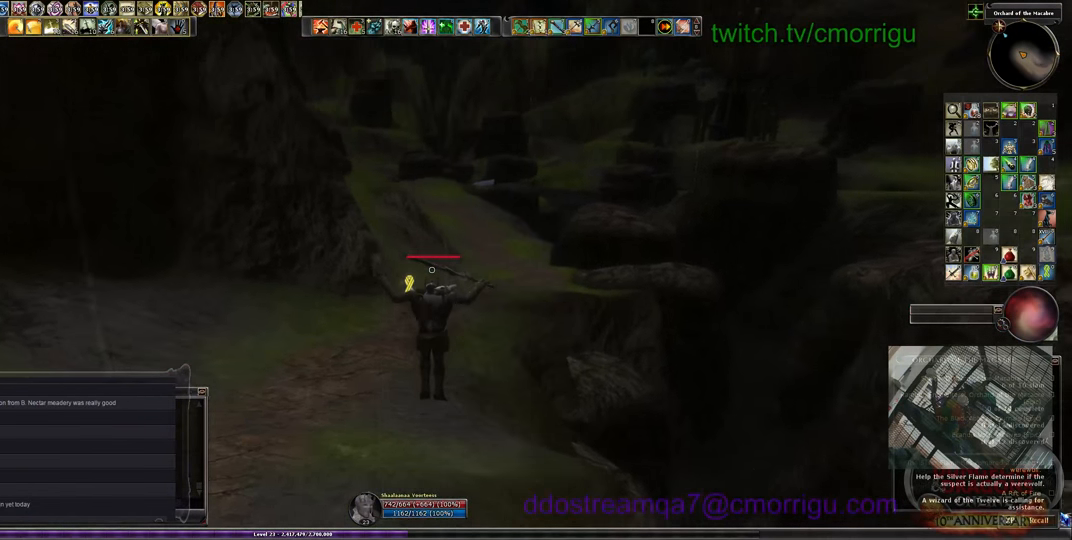
{"keys": ["w"], "events": []}
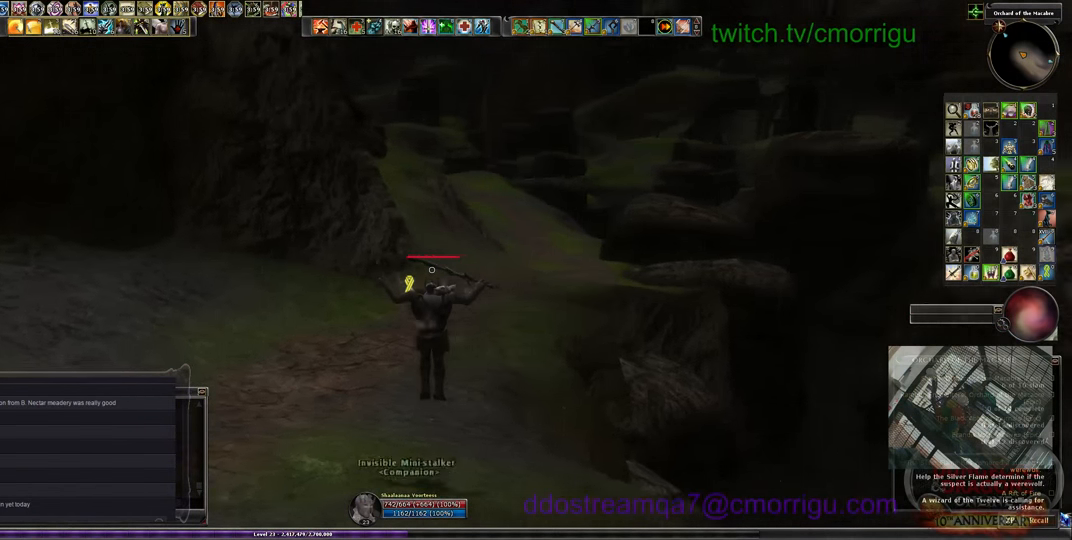
{"keys": ["w"], "events": []}
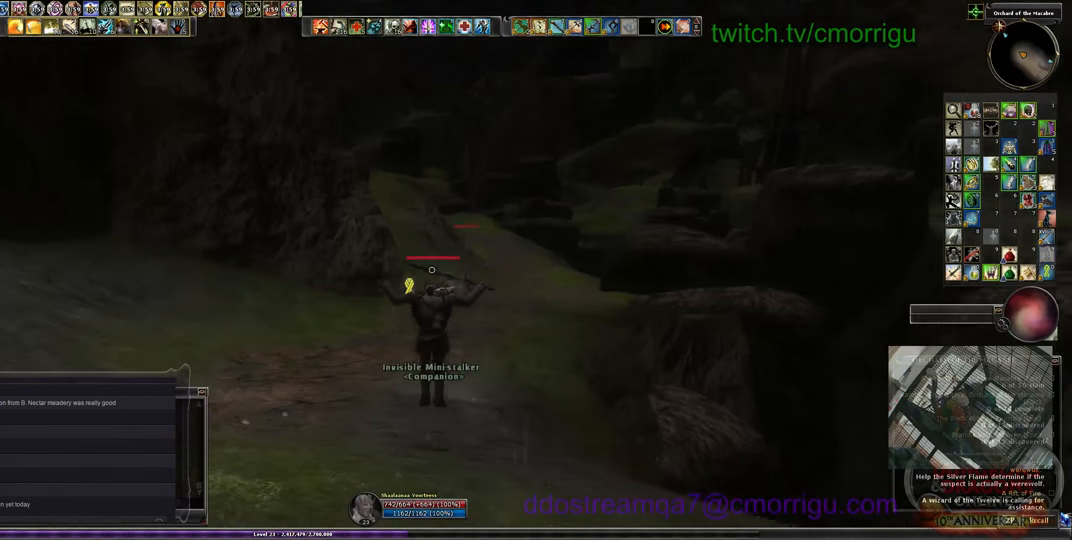
{"keys": ["w"], "events": []}
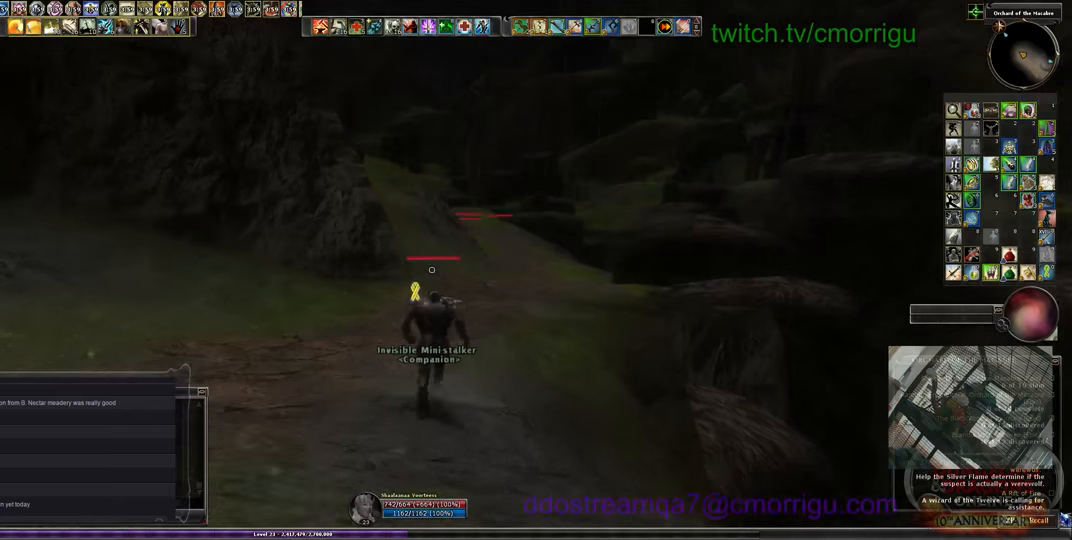
{"keys": ["w"], "events": []}
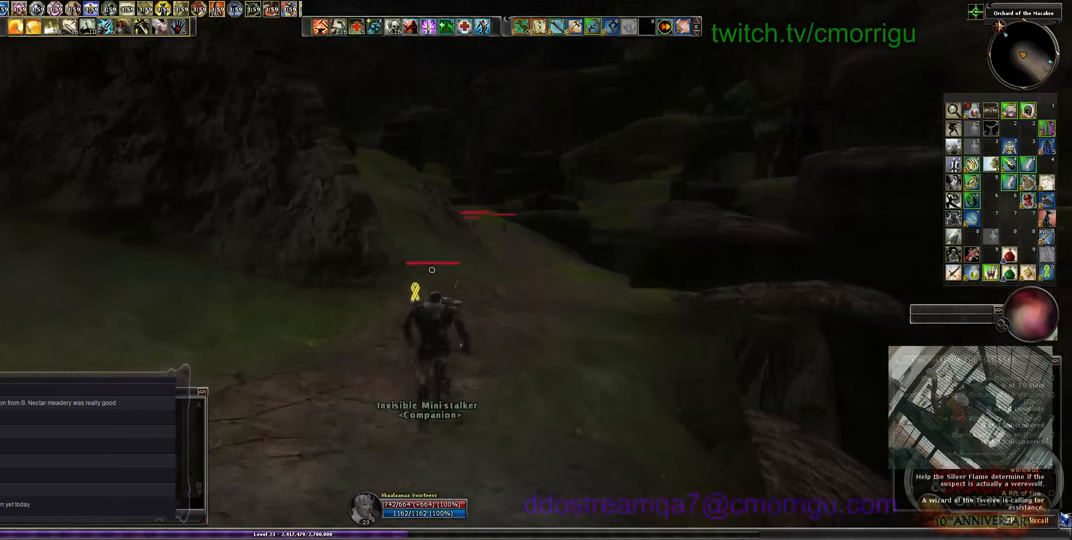
{"keys": ["w"], "events": []}
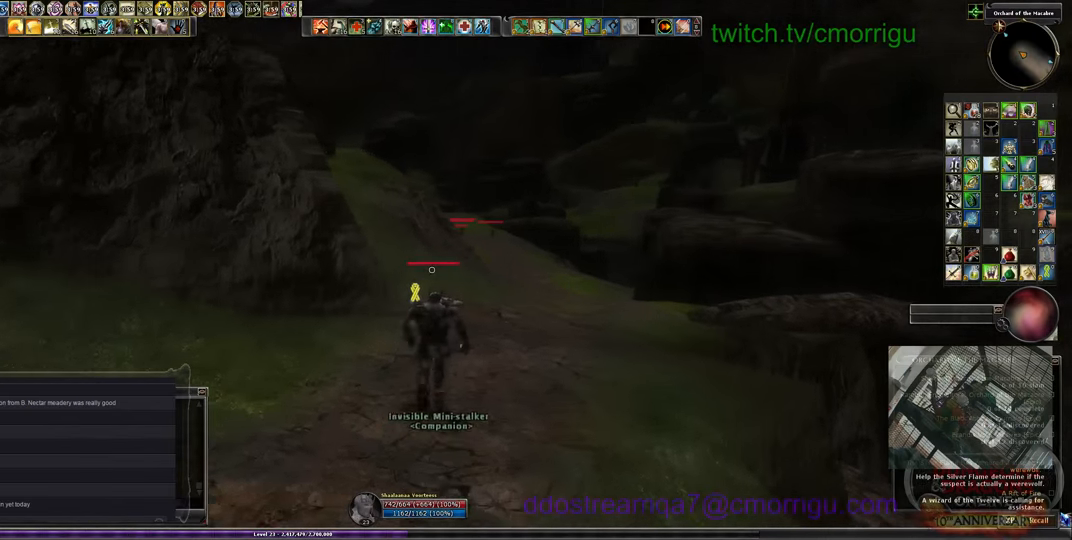
{"keys": ["w"], "events": []}
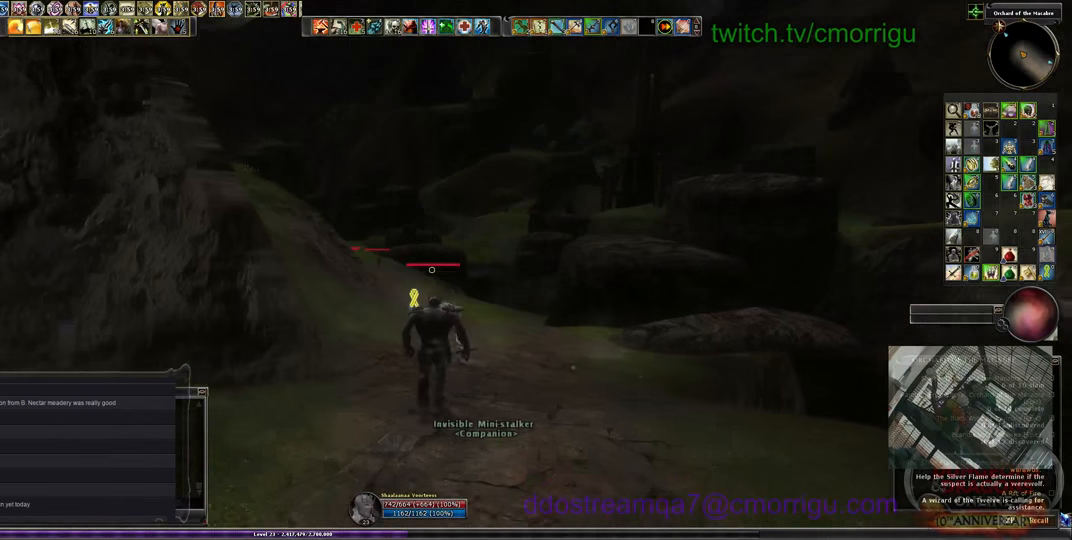
{"keys": ["w"], "events": []}
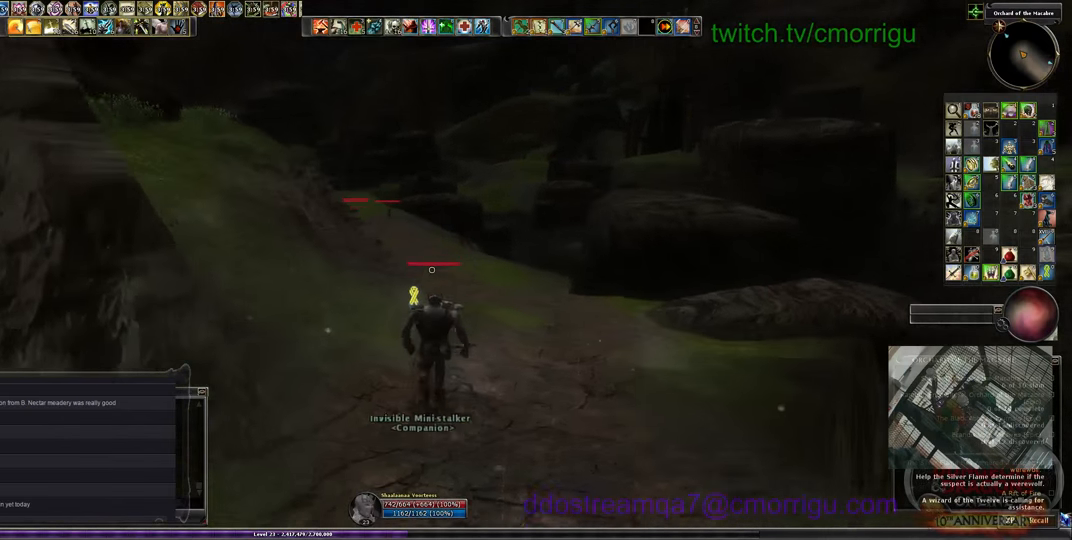
{"keys": ["w"], "events": []}
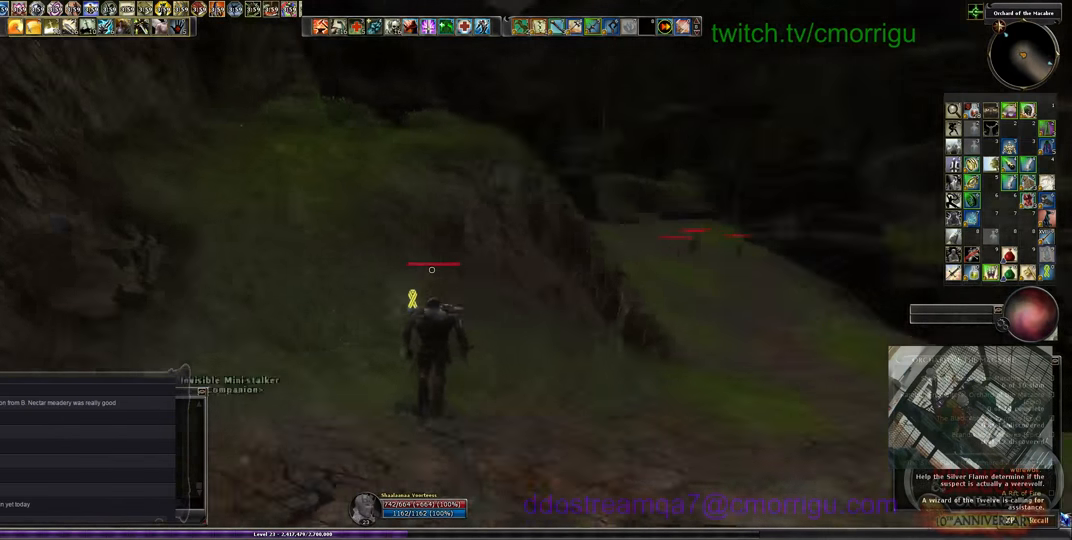
{"keys": ["w"], "events": []}
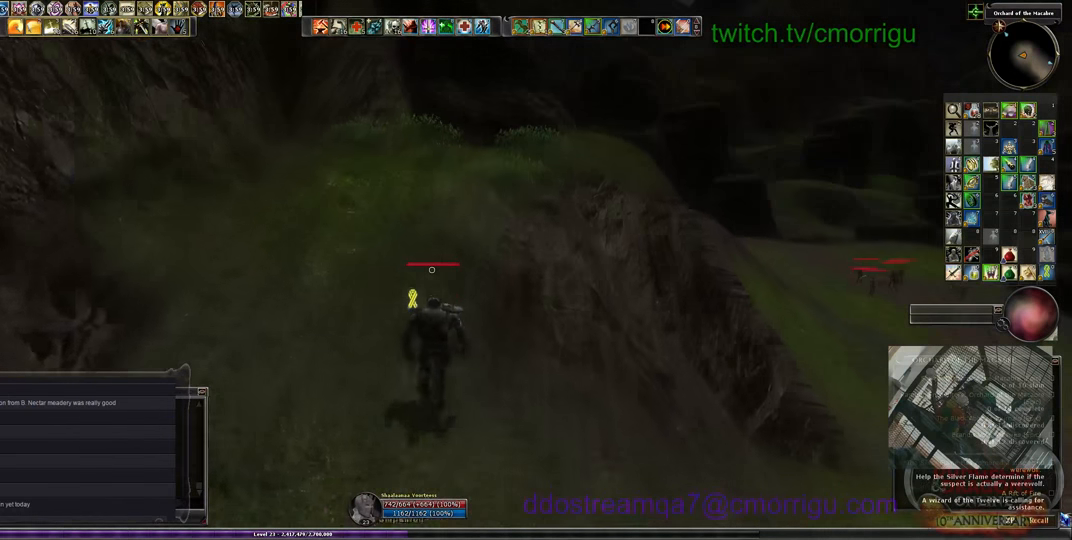
{"keys": ["w"], "events": []}
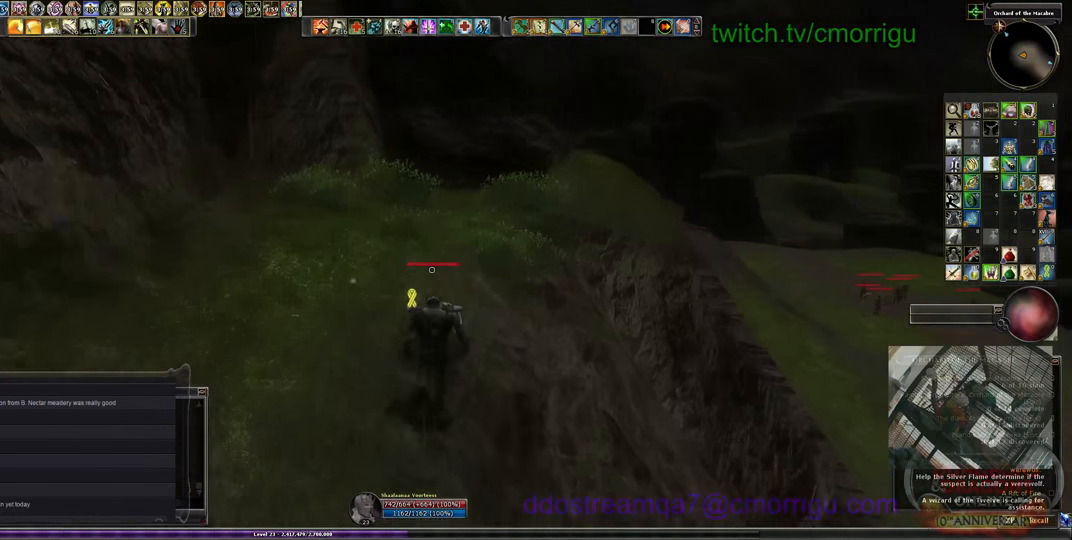
{"keys": ["w"], "events": []}
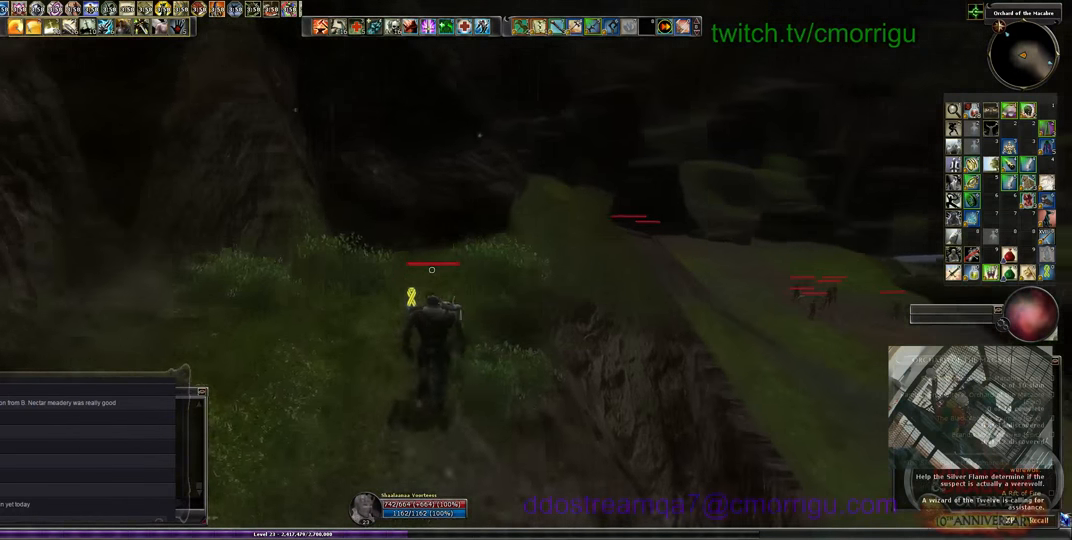
{"keys": ["w"], "events": []}
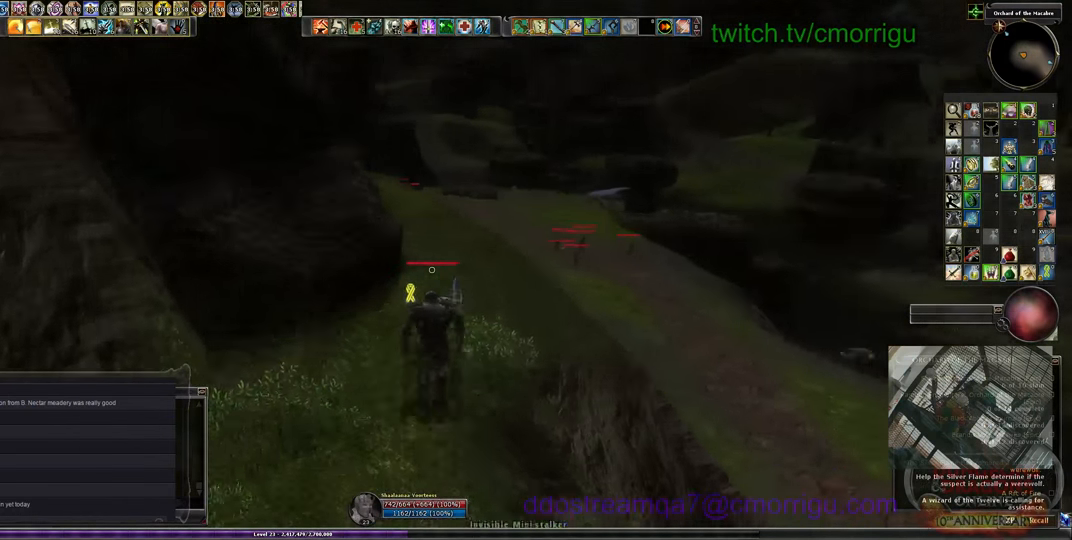
{"keys": ["w"], "events": []}